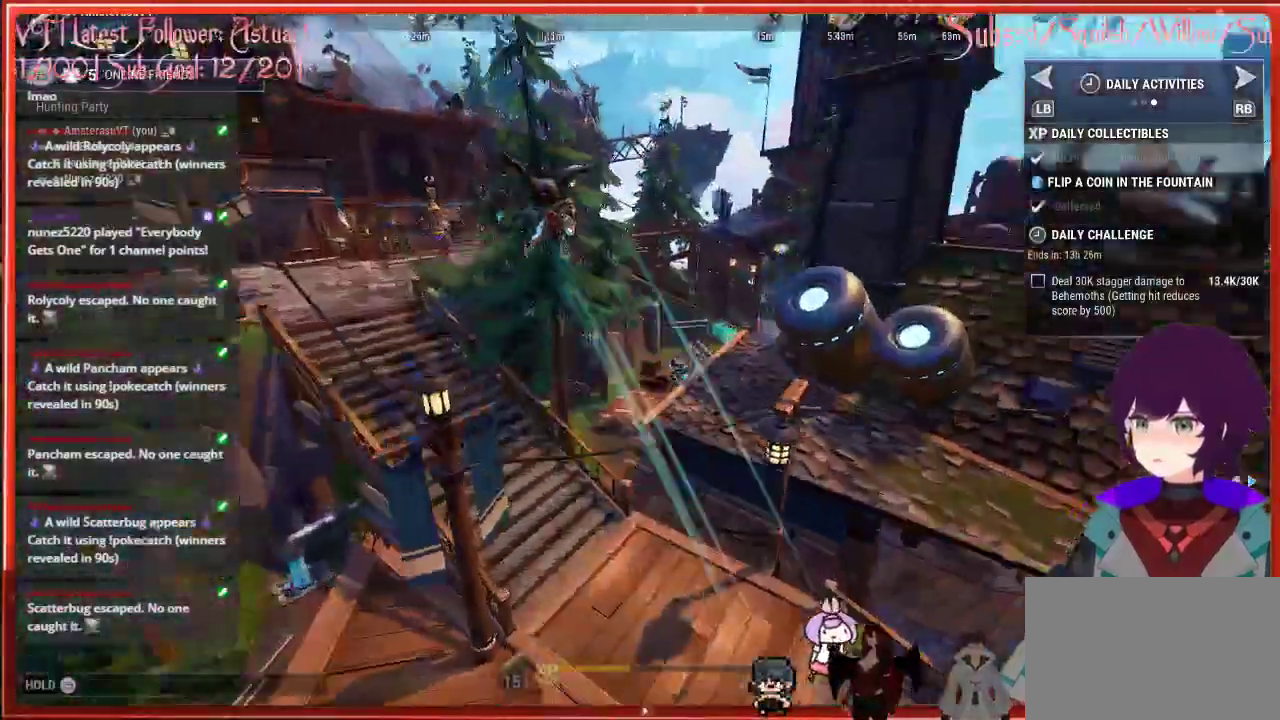
Gameplay with a controller (Xbox layout); each line is a JSON object with the inputs held at the frame after it. "events" lists button and stick changes between this image and that frame as [ms after this image, input, new state], when the widget could be followed in between.
{"buttons": ["R2"], "left_stick": "up", "right_stick": "center", "events": [[267, "right_stick", "center"]]}
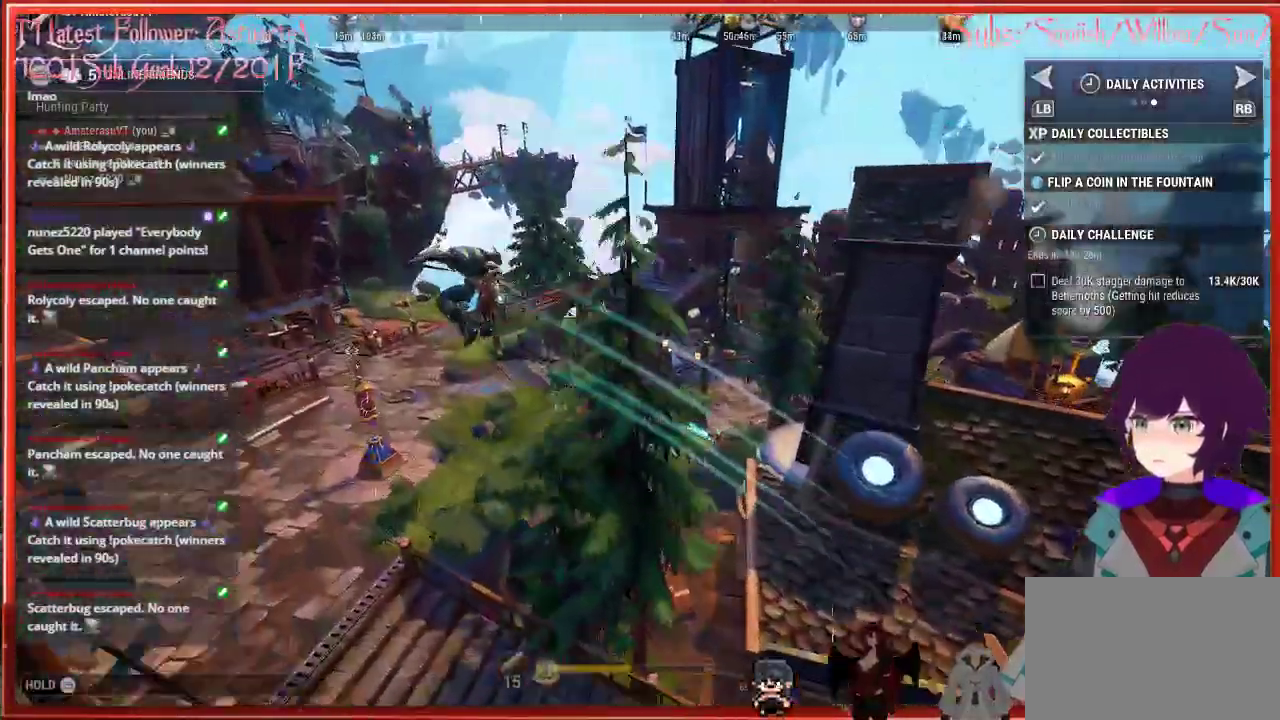
{"buttons": ["R2"], "left_stick": "up", "right_stick": "center", "events": []}
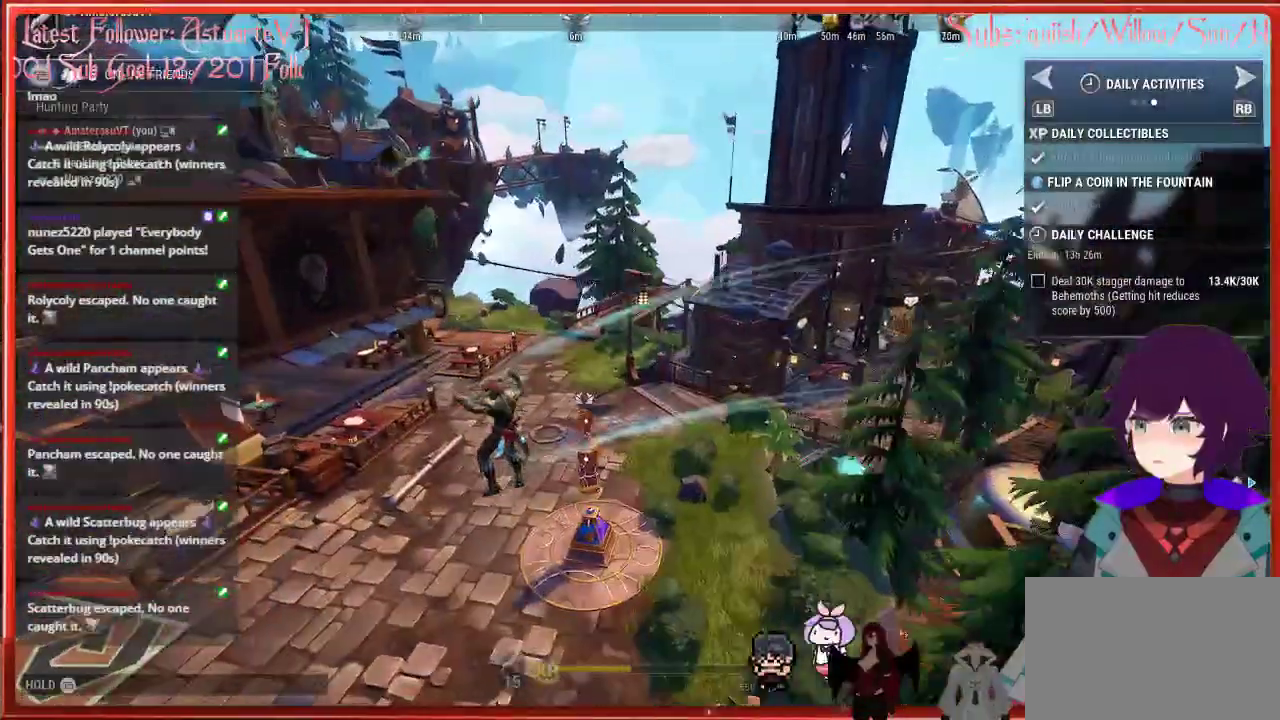
{"buttons": ["R2"], "left_stick": "up", "right_stick": "center", "events": []}
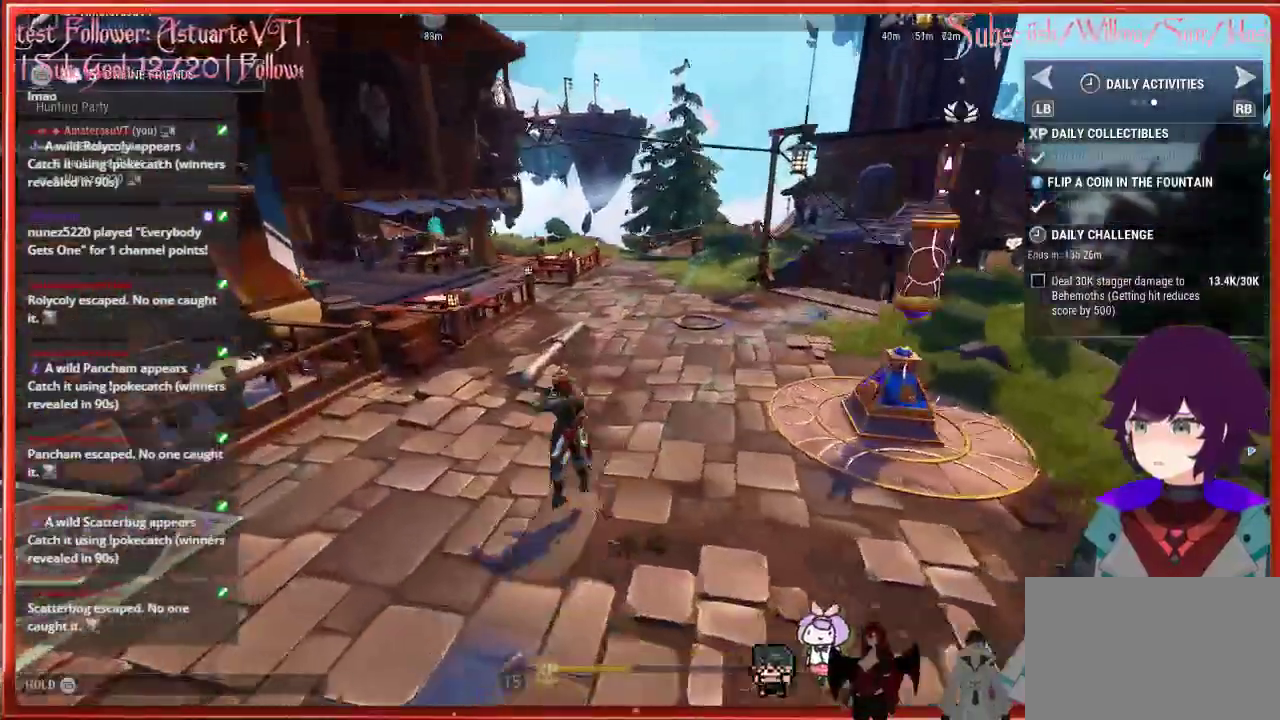
{"buttons": ["R2"], "left_stick": "up", "right_stick": "center", "events": []}
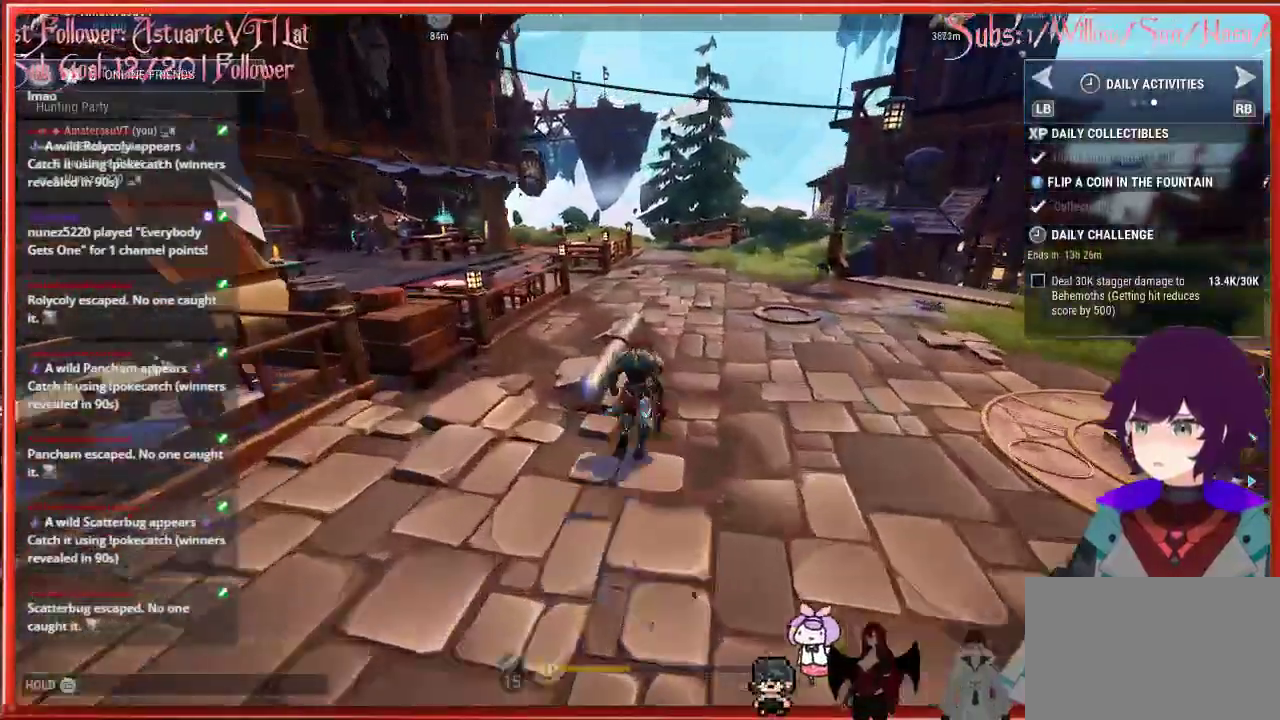
{"buttons": ["R2"], "left_stick": "up", "right_stick": "center", "events": []}
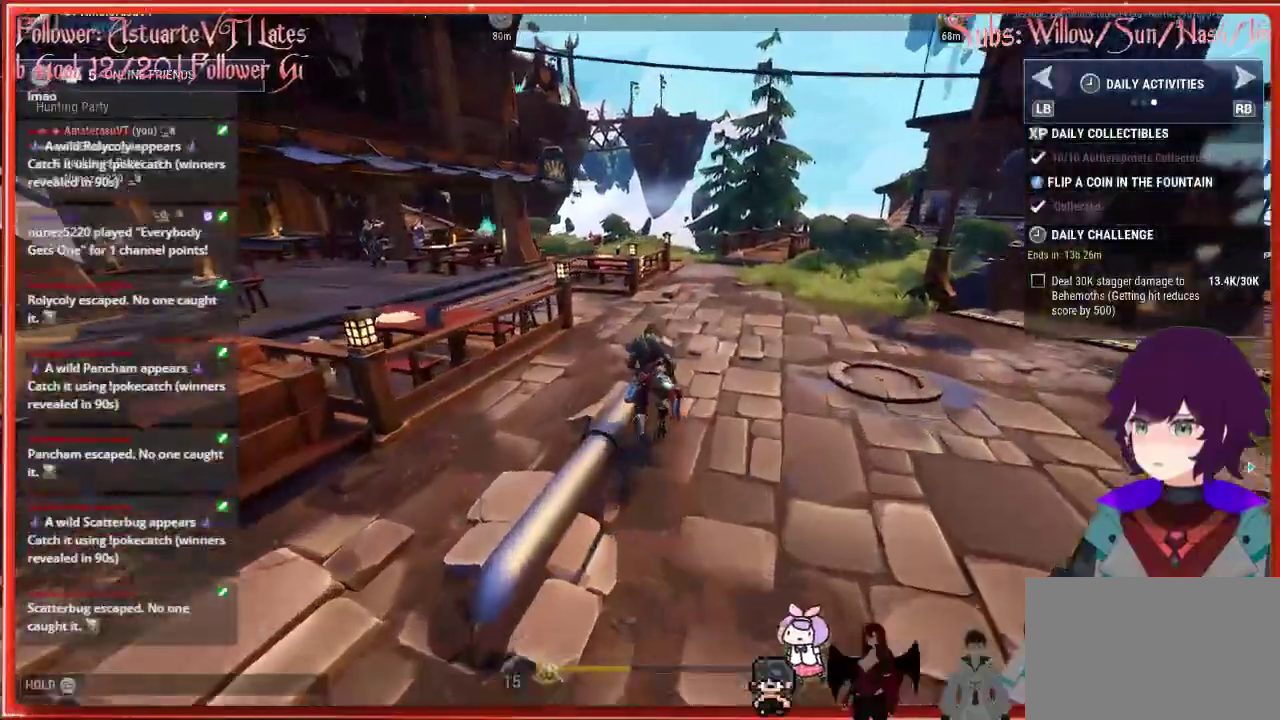
{"buttons": ["R2"], "left_stick": "up", "right_stick": "center", "events": []}
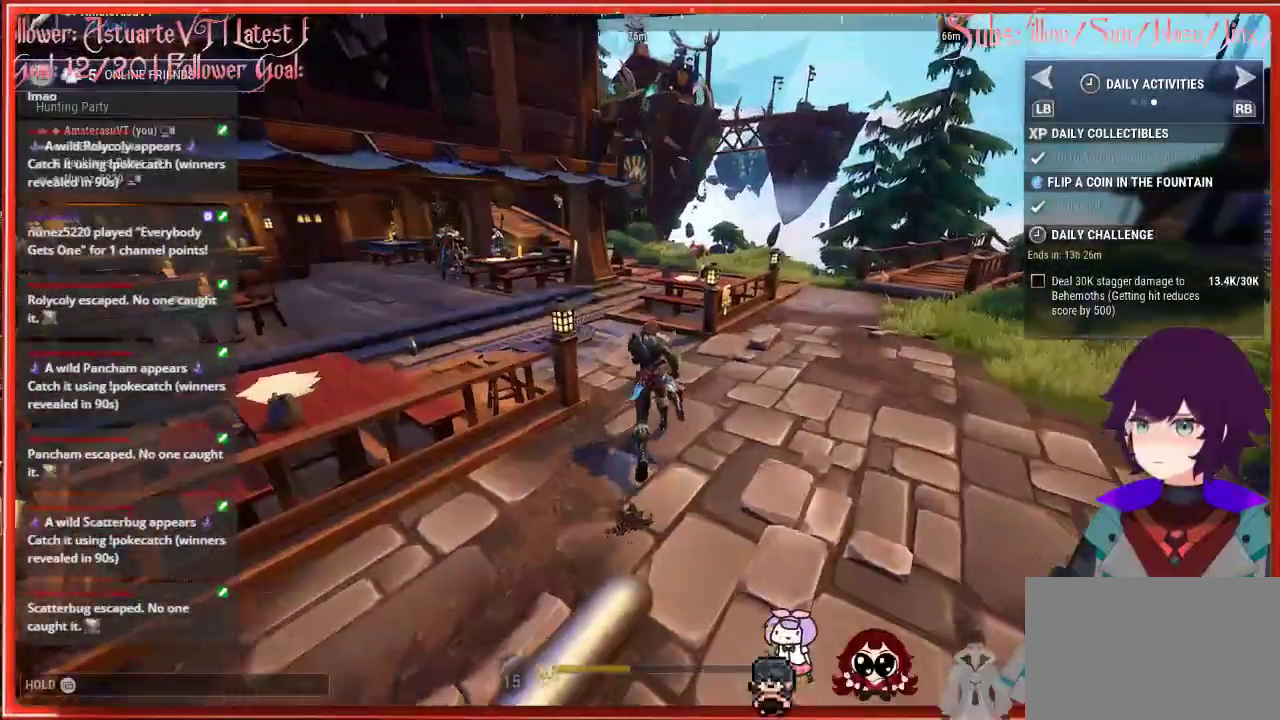
{"buttons": ["R2"], "left_stick": "up", "right_stick": "center", "events": [[283, "A", "down"], [500, "A", "up"]]}
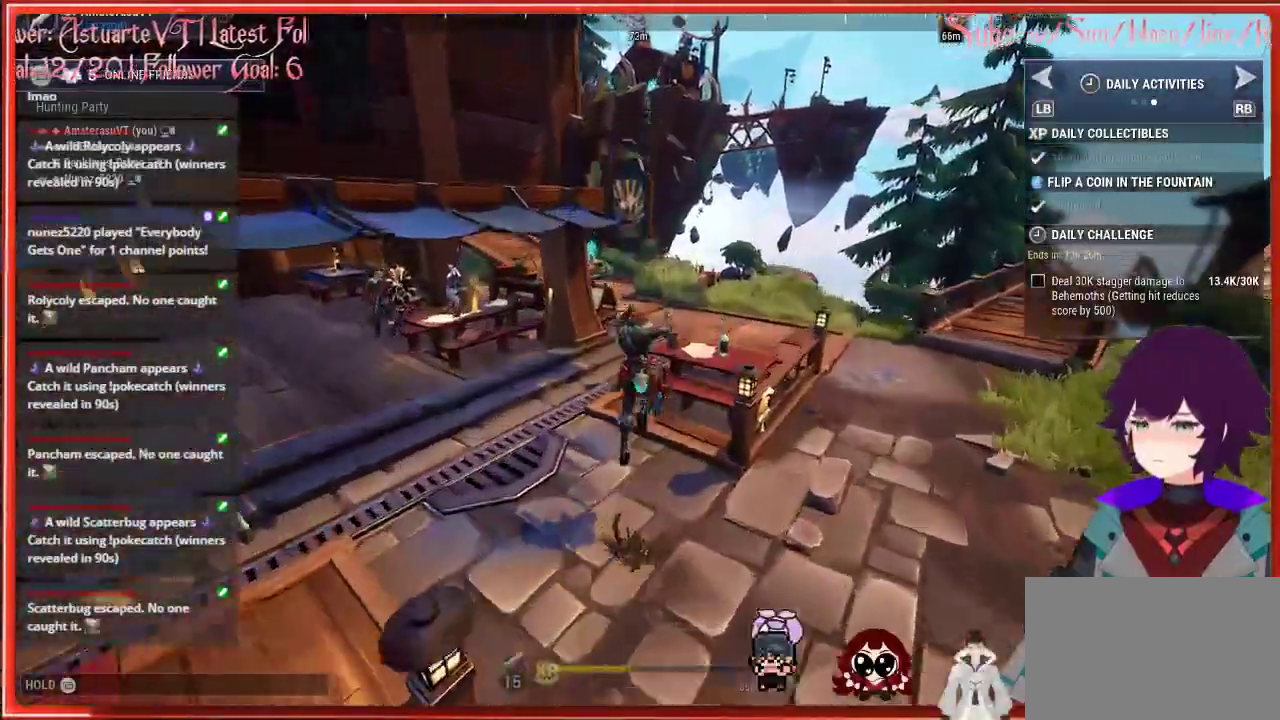
{"buttons": ["R2"], "left_stick": "up-right", "right_stick": "left", "events": [[283, "left_stick", "up-right"], [467, "right_stick", "left"]]}
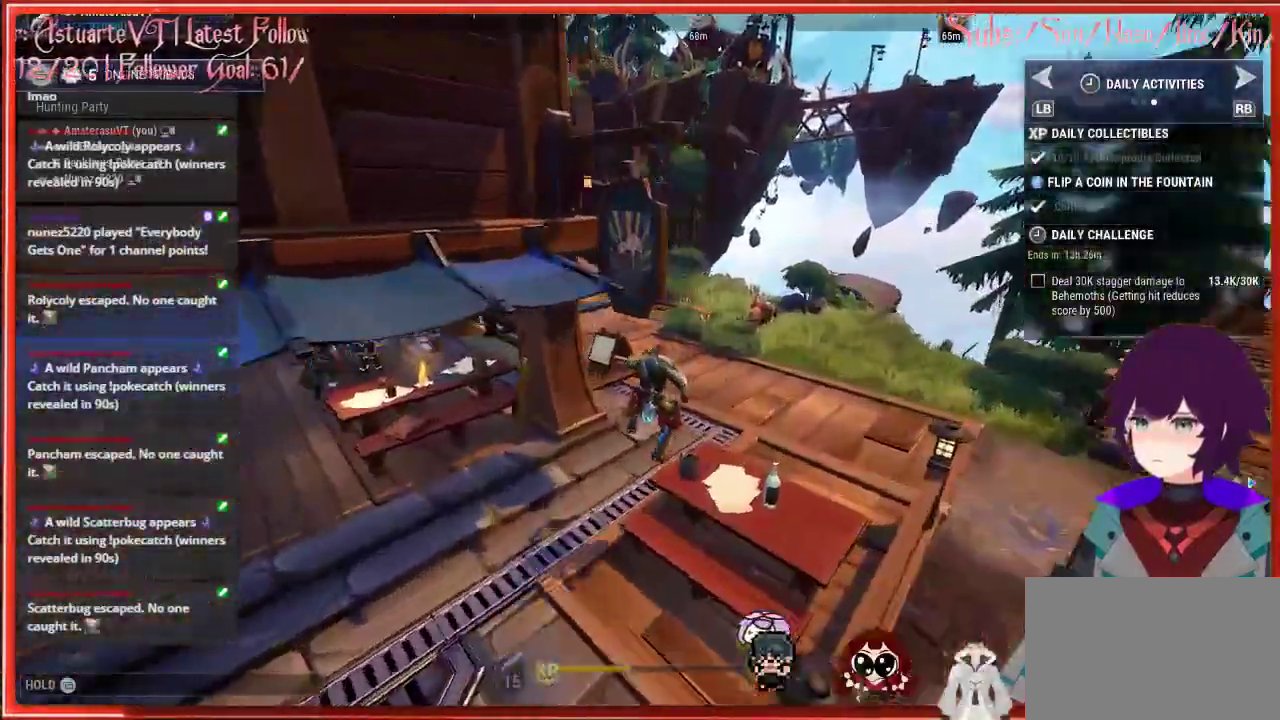
{"buttons": ["R2"], "left_stick": "up", "right_stick": "center", "events": [[117, "right_stick", "center"], [250, "A", "down"], [367, "left_stick", "up"], [417, "A", "up"]]}
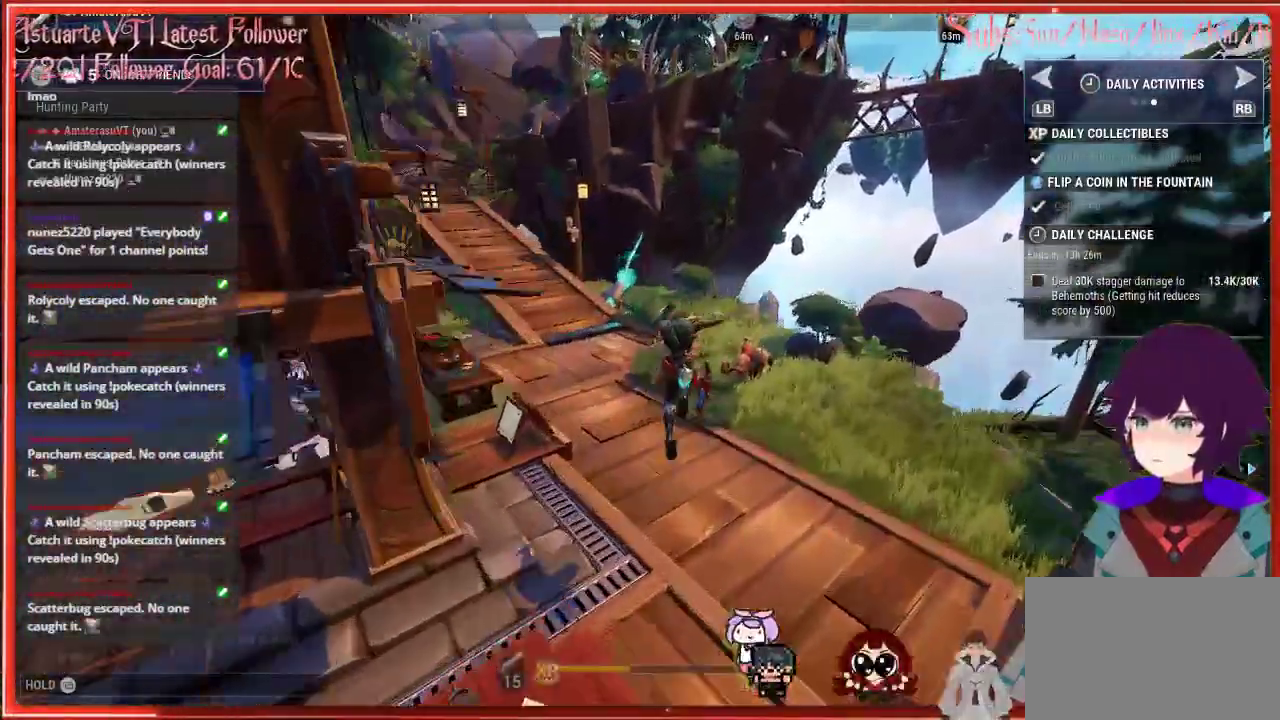
{"buttons": ["R2"], "left_stick": "up", "right_stick": "center", "events": []}
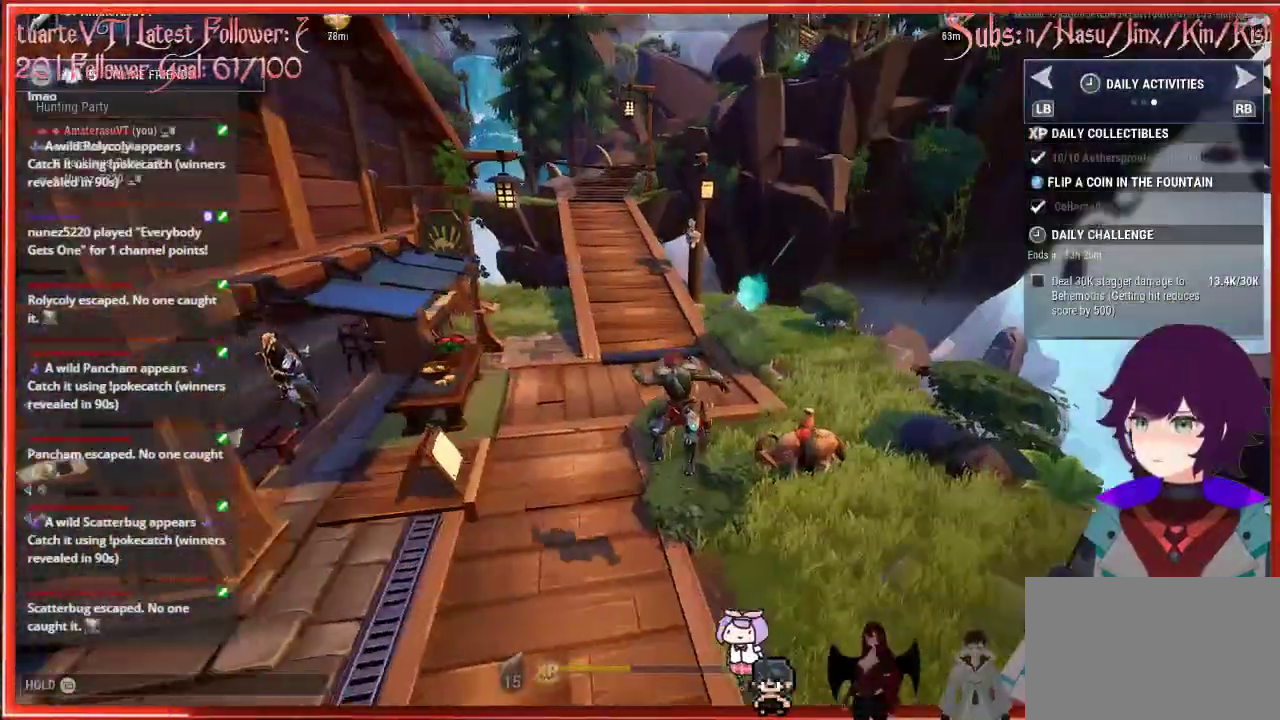
{"buttons": ["R2"], "left_stick": "up", "right_stick": "center", "events": []}
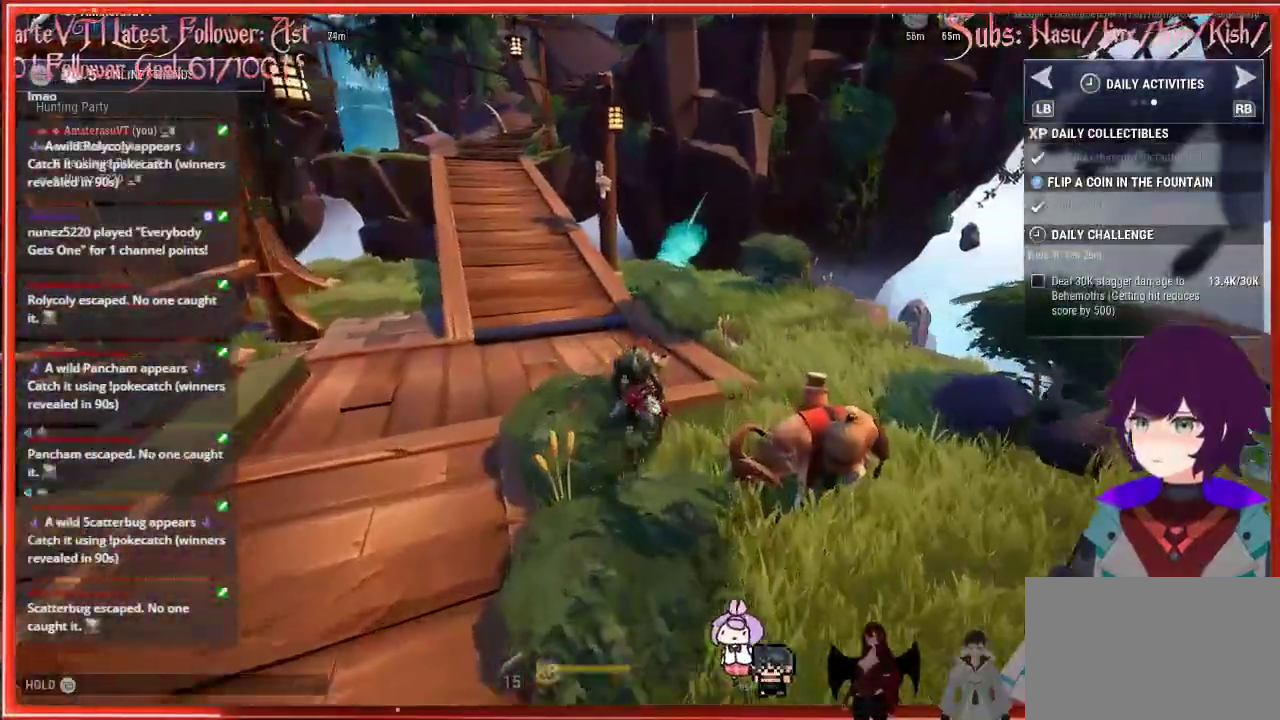
{"buttons": ["A", "R2"], "left_stick": "up", "right_stick": "center", "events": [[167, "right_stick", "right"], [400, "right_stick", "center"], [450, "A", "down"]]}
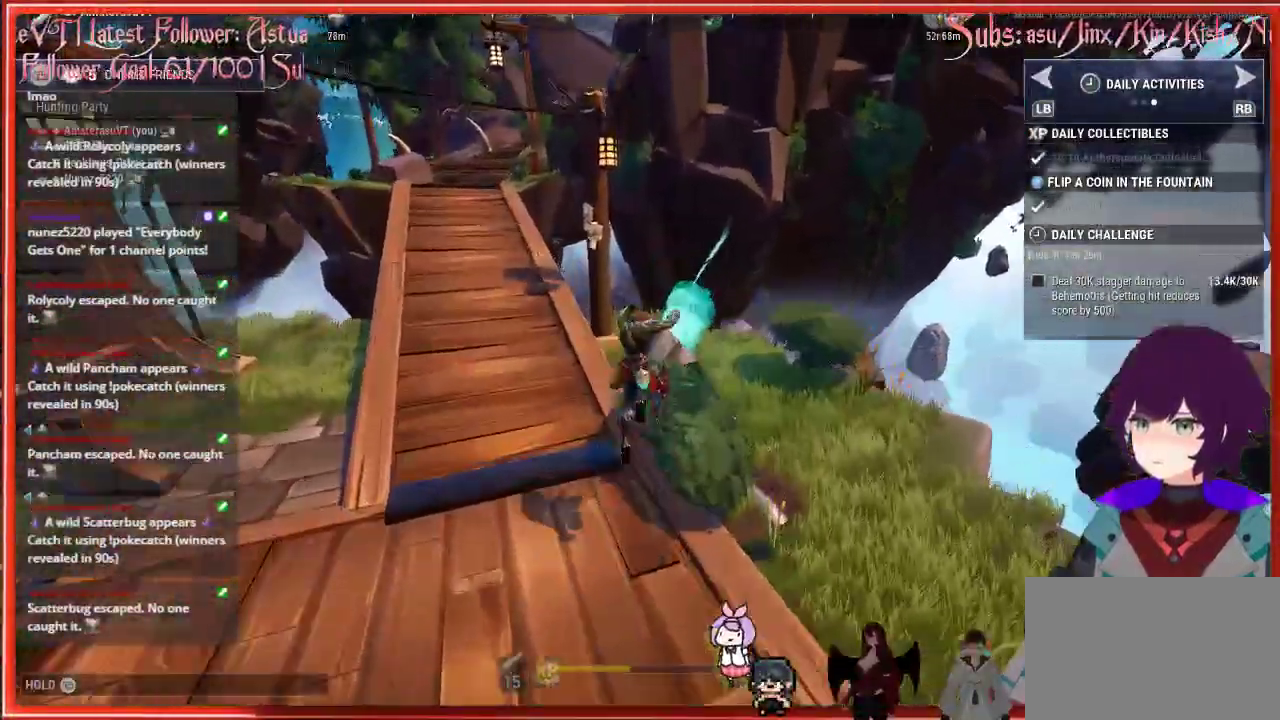
{"buttons": ["R2"], "left_stick": "up", "right_stick": "center", "events": [[317, "A", "up"]]}
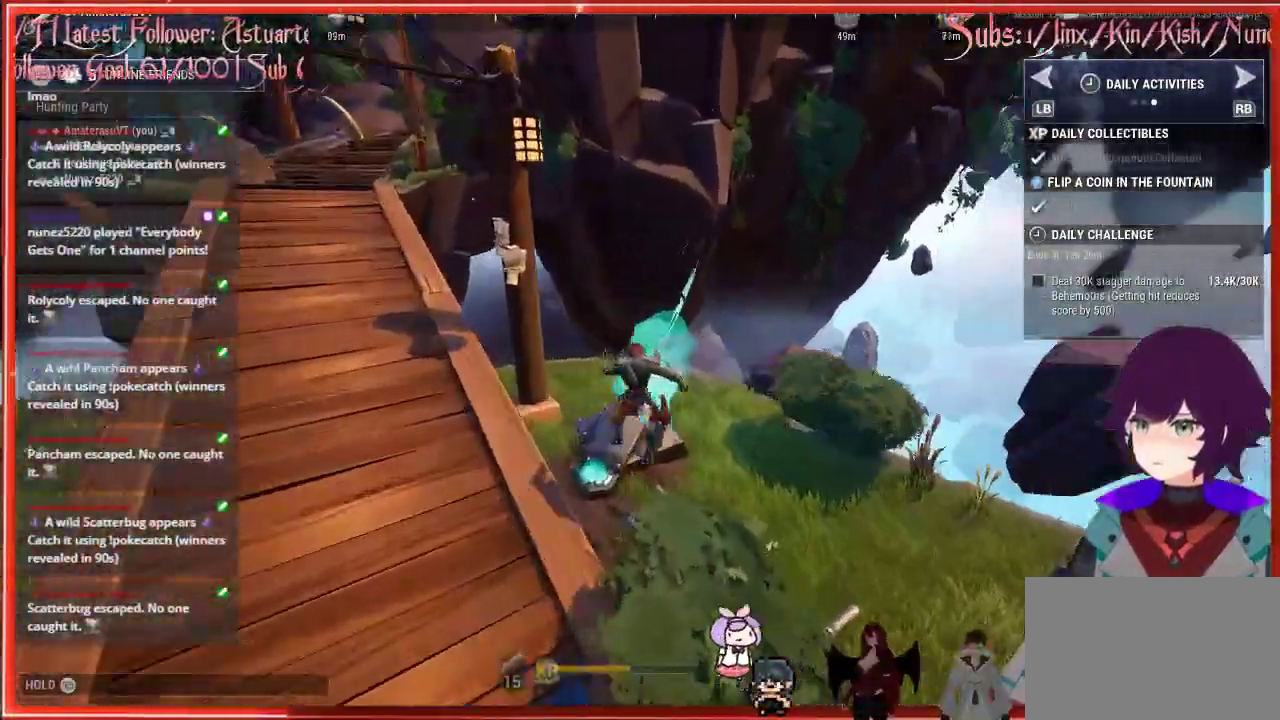
{"buttons": ["R2"], "left_stick": "up-left", "right_stick": "right", "events": [[217, "right_stick", "right"], [467, "left_stick", "up-left"]]}
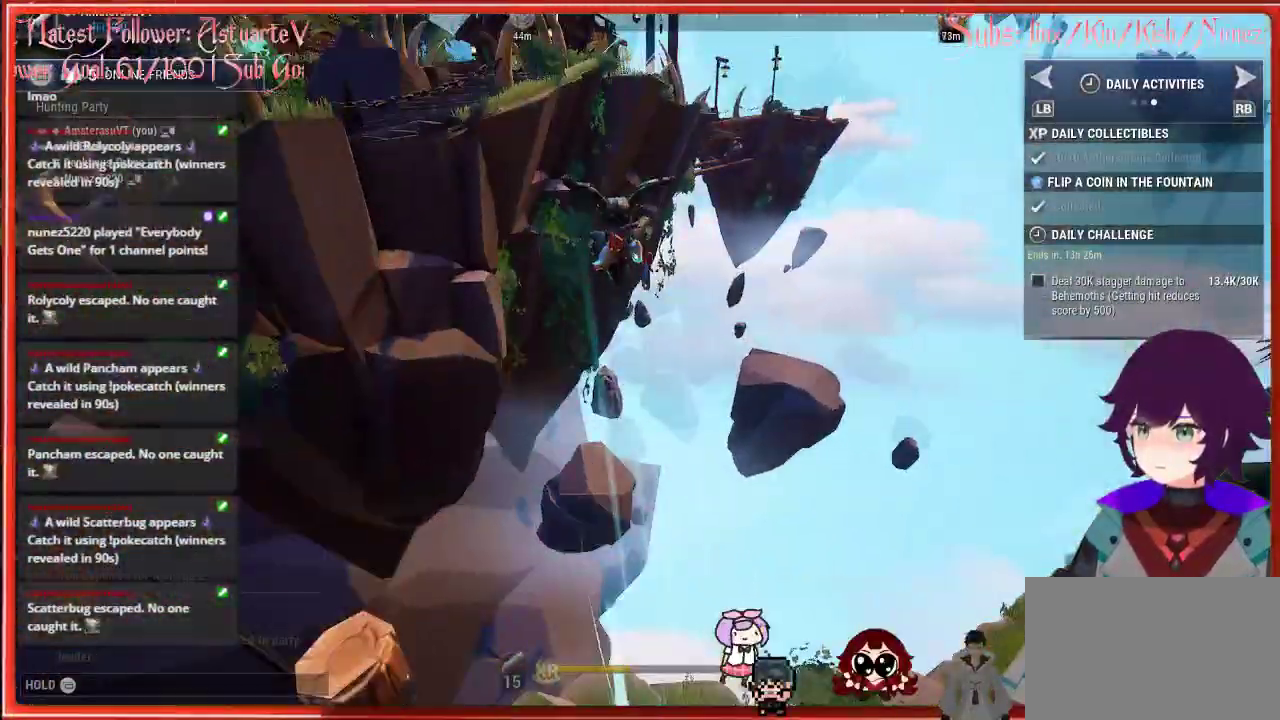
{"buttons": ["R2"], "left_stick": "up-left", "right_stick": "left", "events": [[417, "right_stick", "left"]]}
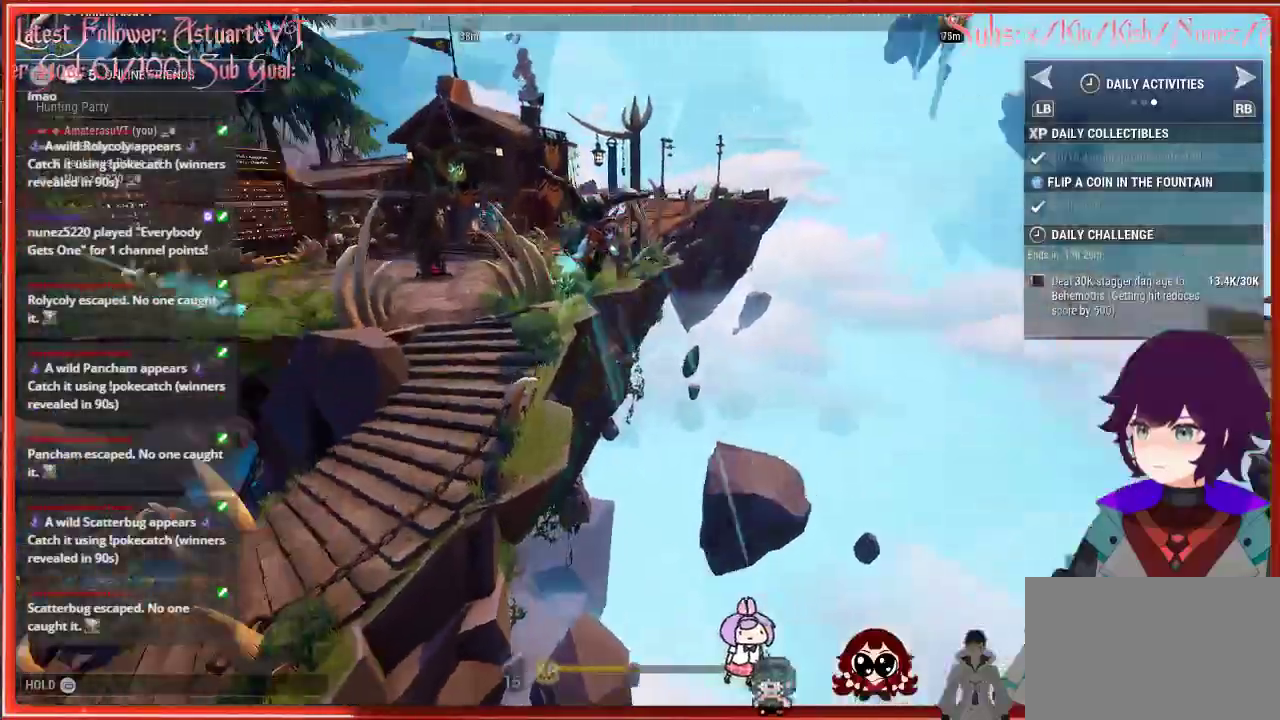
{"buttons": ["R2"], "left_stick": "up", "right_stick": "center", "events": [[167, "right_stick", "center"], [267, "left_stick", "up"]]}
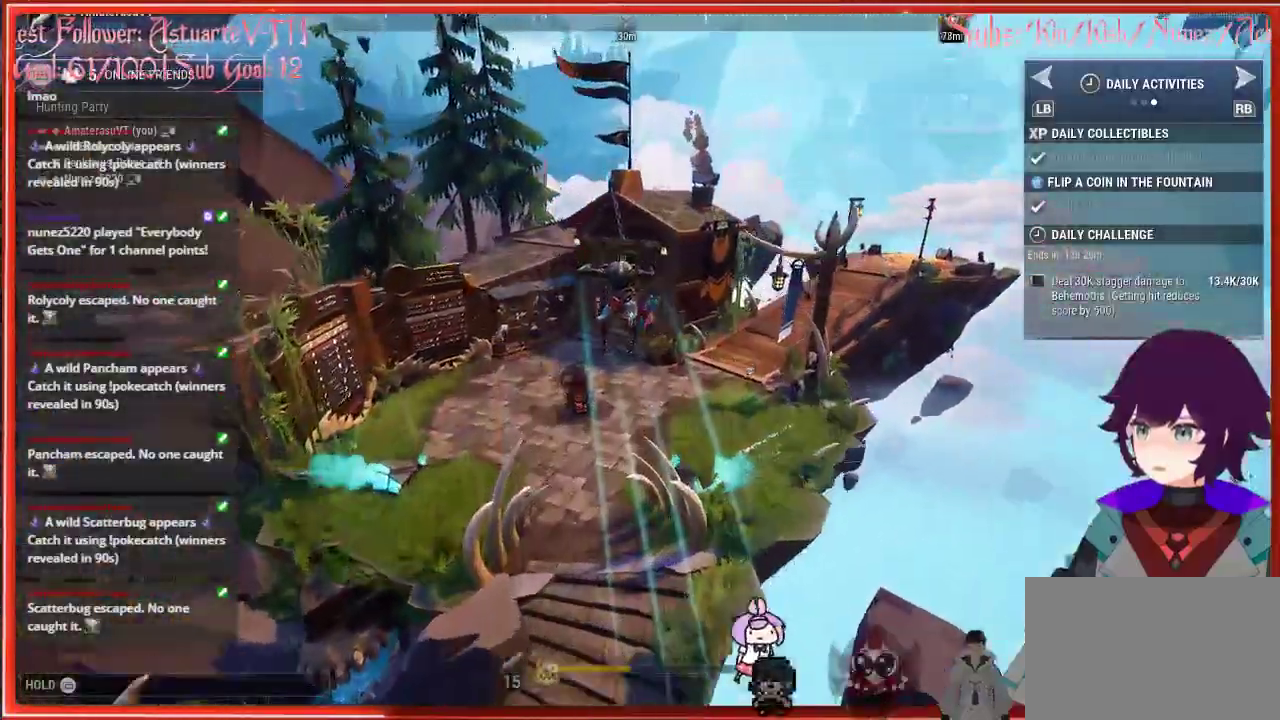
{"buttons": ["R2"], "left_stick": "up", "right_stick": "right", "events": [[483, "right_stick", "right"]]}
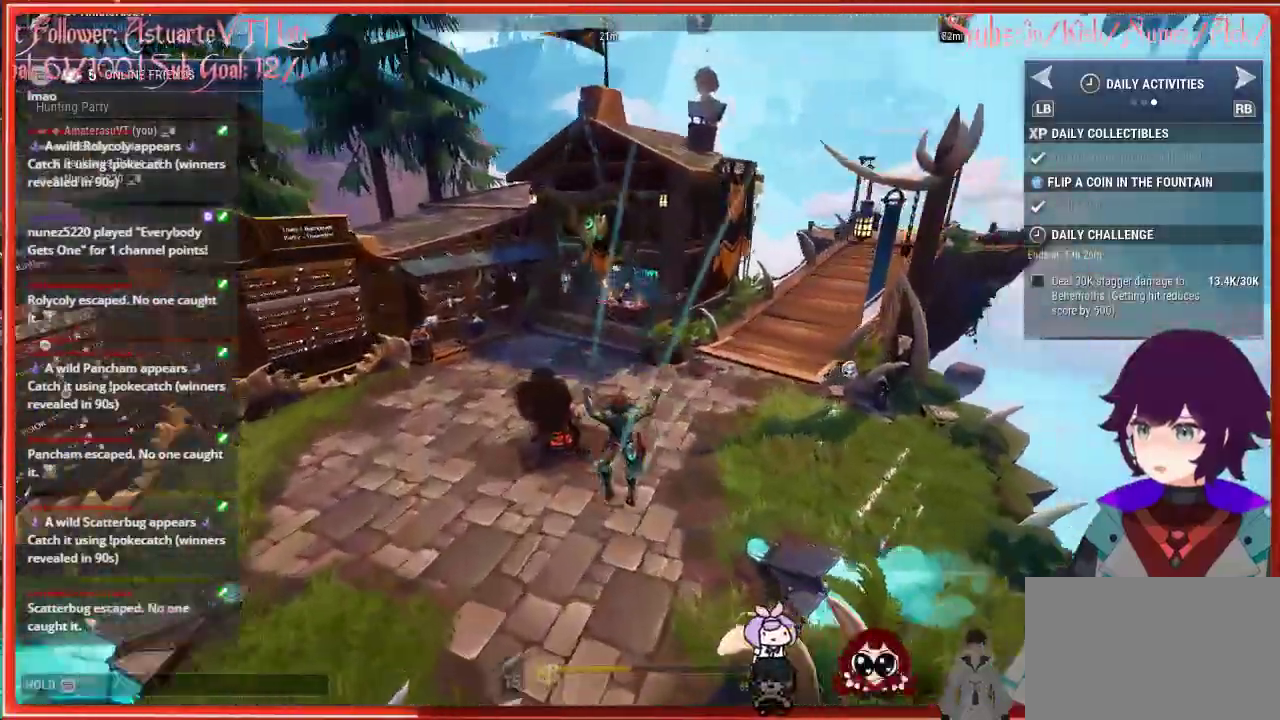
{"buttons": ["R2"], "left_stick": "up-right", "right_stick": "right", "events": [[217, "left_stick", "up-right"]]}
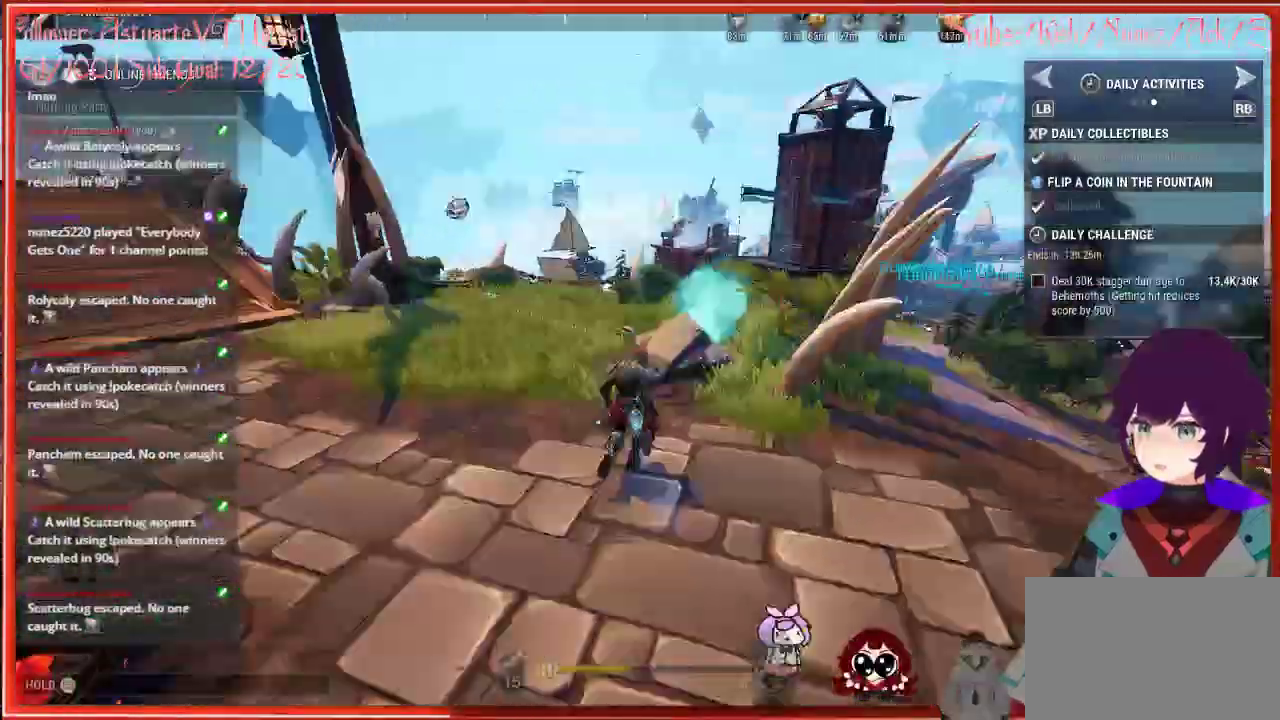
{"buttons": ["R2"], "left_stick": "up", "right_stick": "right", "events": [[183, "left_stick", "up"]]}
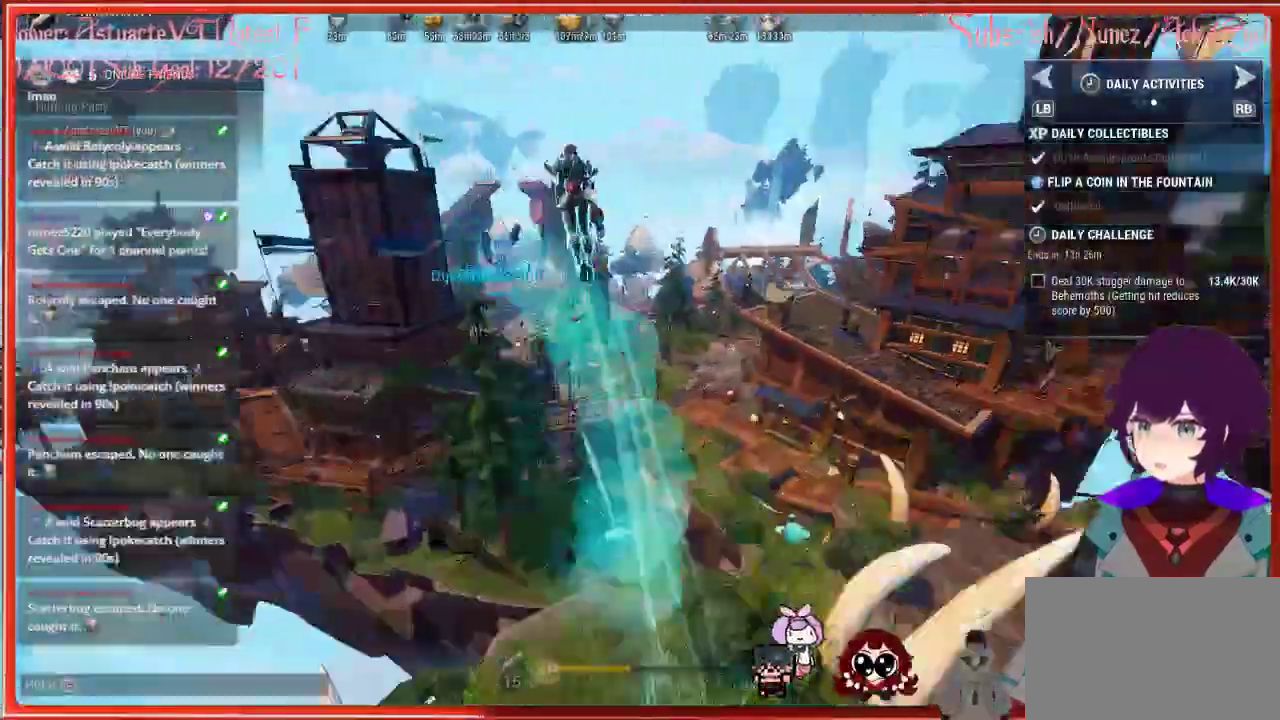
{"buttons": ["R2"], "left_stick": "up", "right_stick": "right", "events": []}
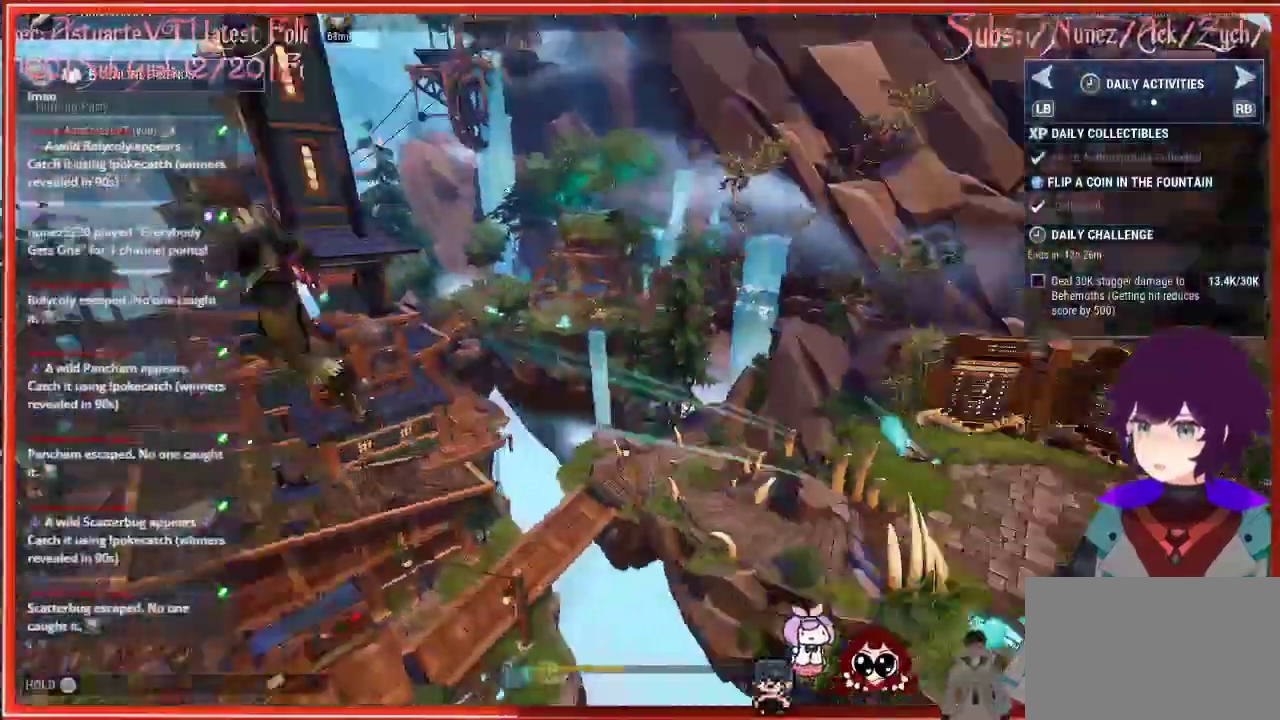
{"buttons": ["R2"], "left_stick": "up", "right_stick": "right", "events": []}
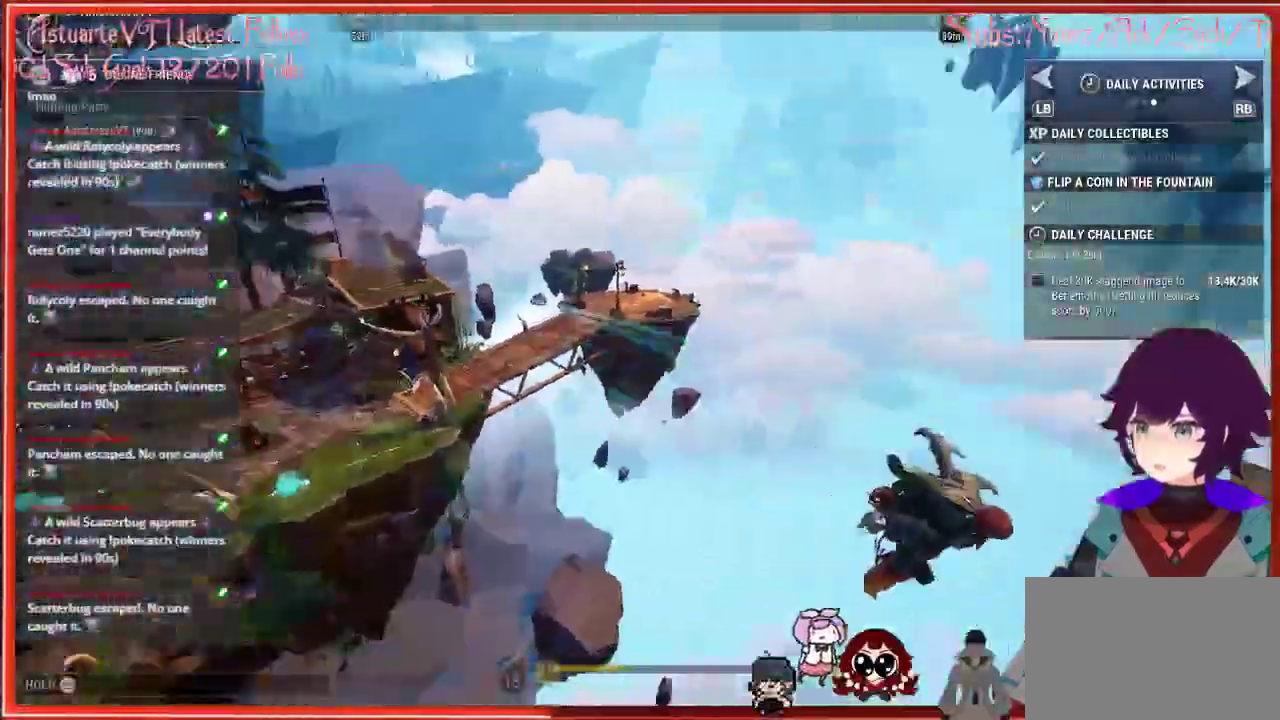
{"buttons": ["R2"], "left_stick": "up", "right_stick": "right", "events": []}
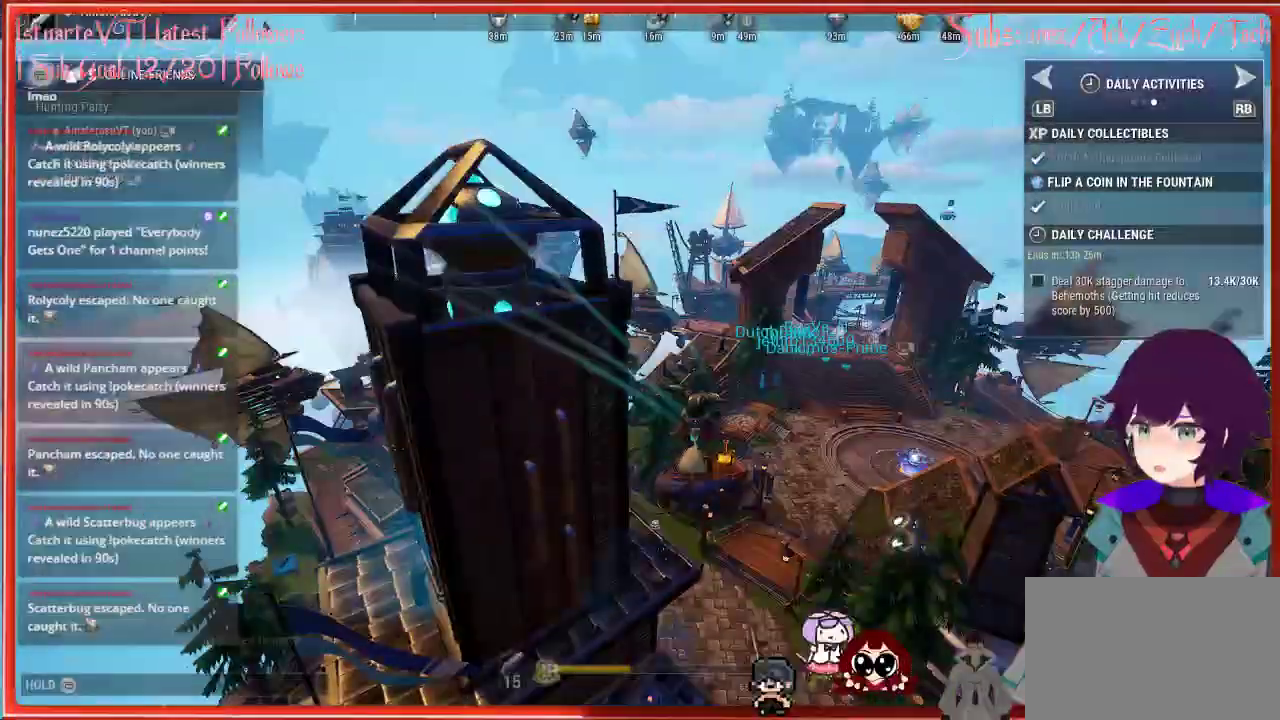
{"buttons": ["R2"], "left_stick": "up", "right_stick": "center", "events": [[483, "right_stick", "center"]]}
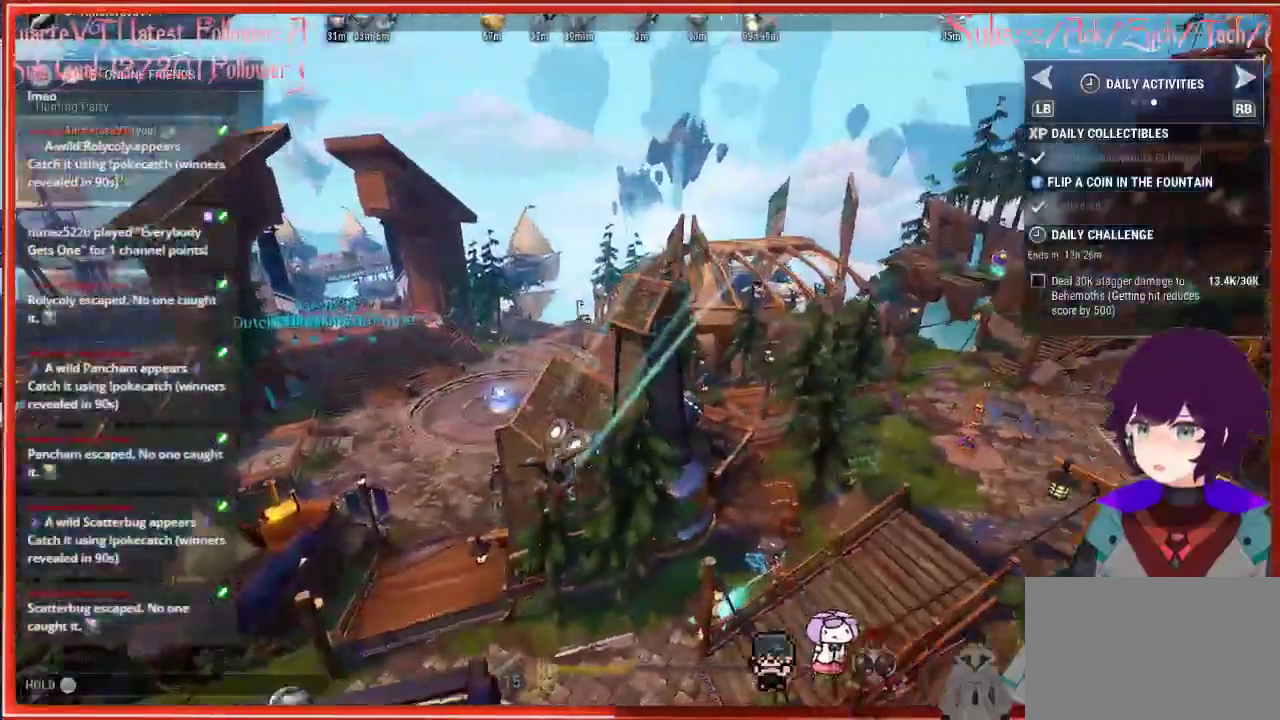
{"buttons": ["R2"], "left_stick": "up", "right_stick": "left", "events": [[433, "right_stick", "left"]]}
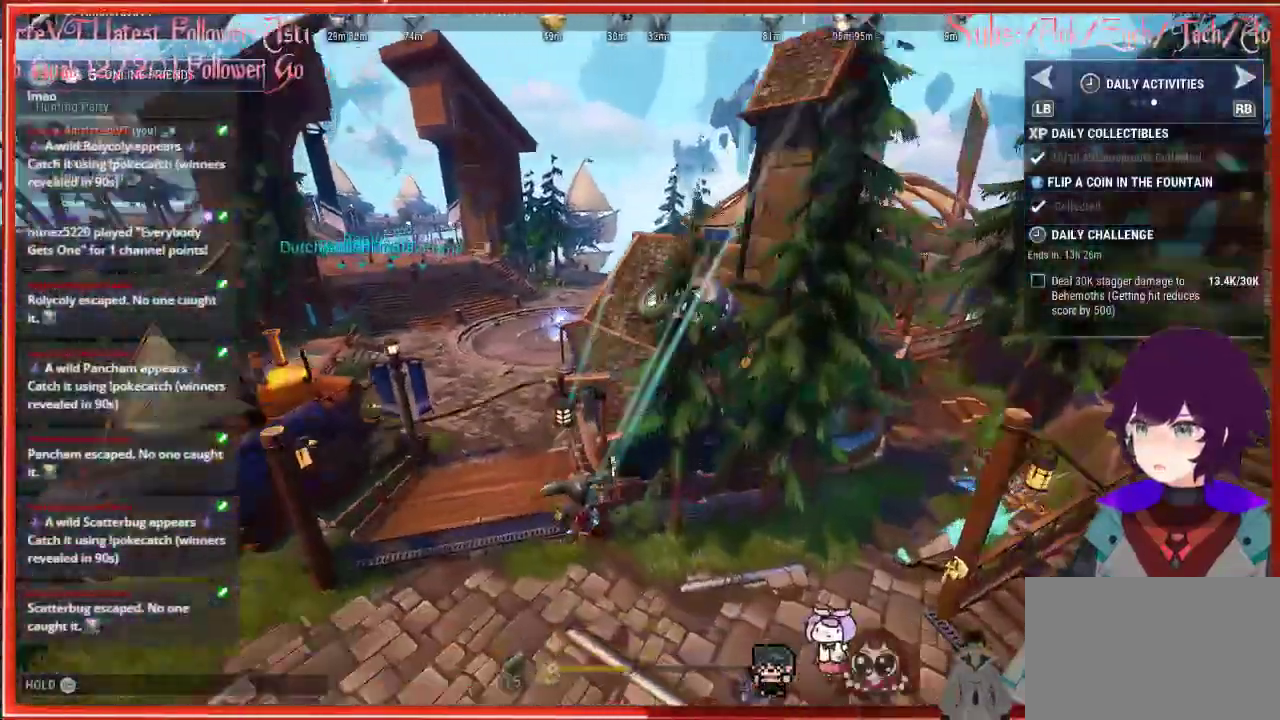
{"buttons": ["R2"], "left_stick": "up", "right_stick": "center", "events": [[167, "right_stick", "center"]]}
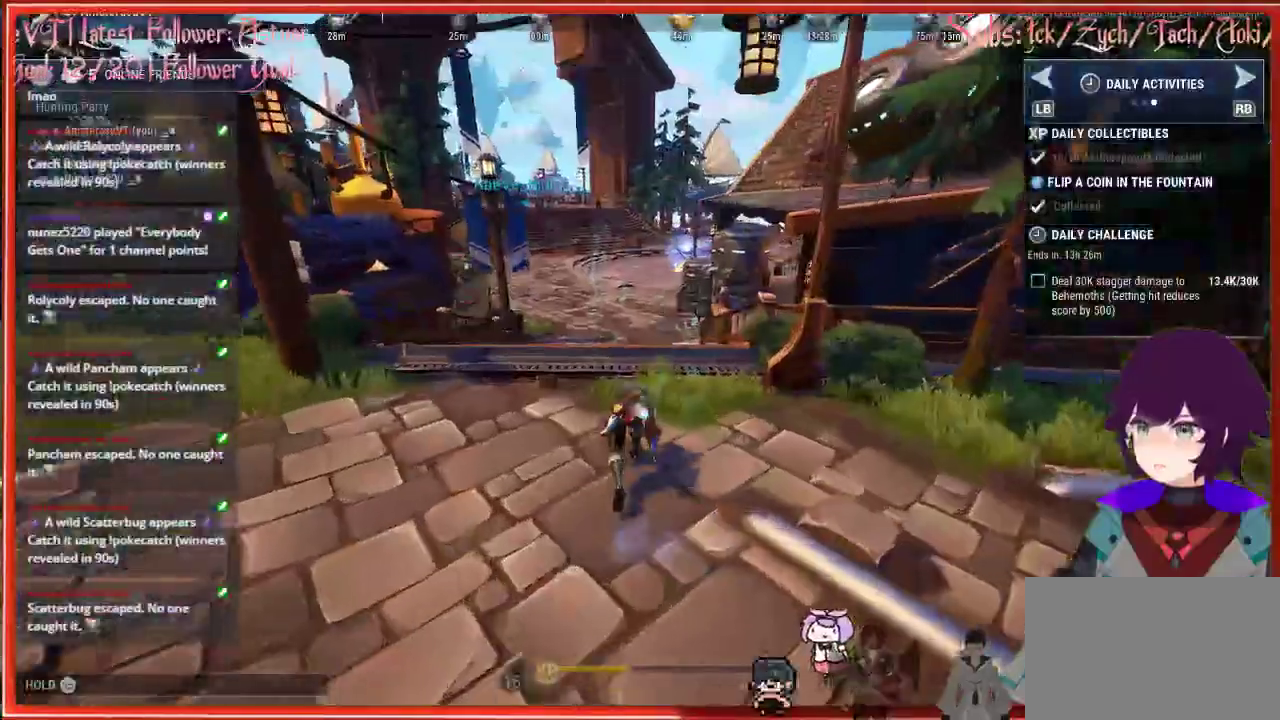
{"buttons": ["A", "R2"], "left_stick": "up", "right_stick": "center", "events": [[33, "A", "down"]]}
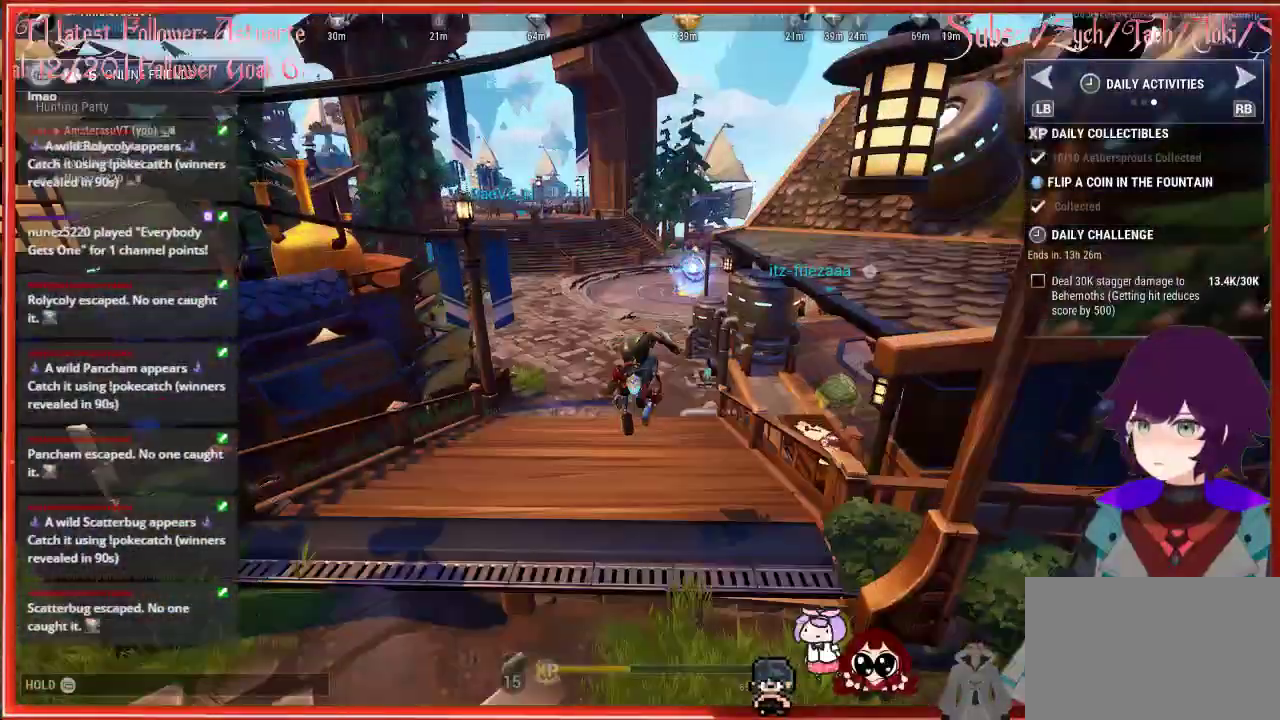
{"buttons": ["R2"], "left_stick": "up", "right_stick": "center", "events": [[83, "A", "up"]]}
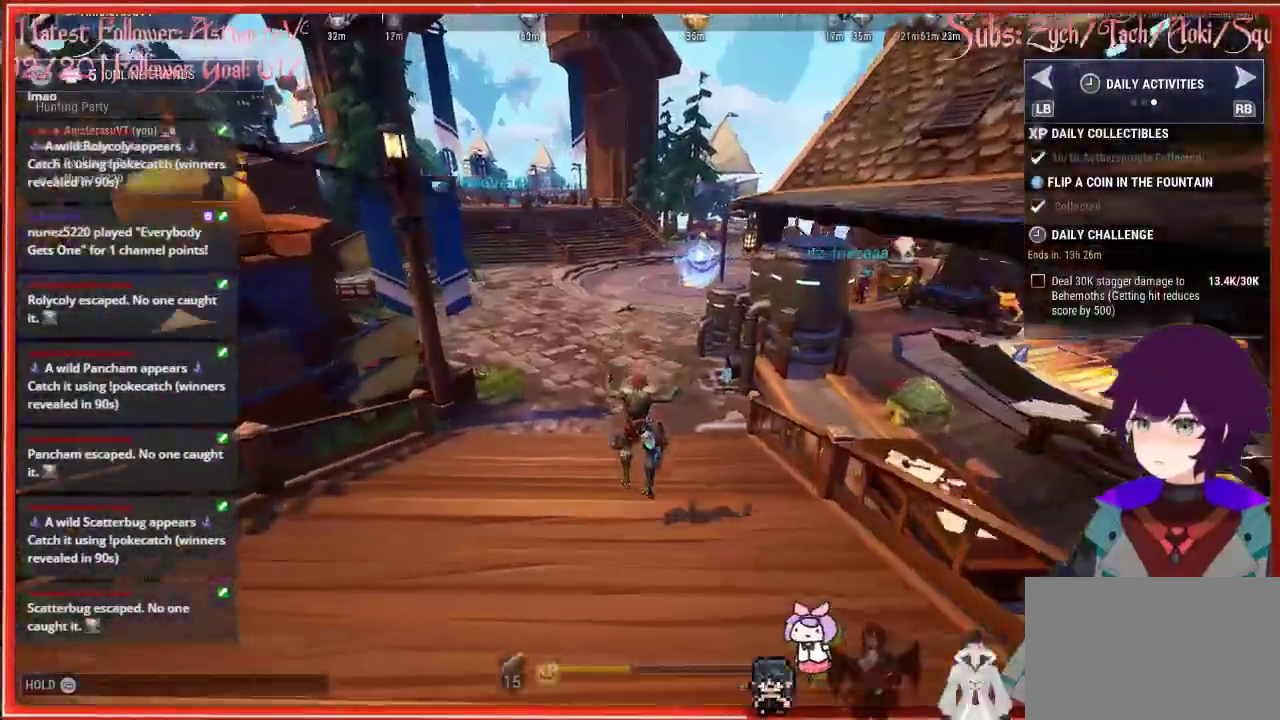
{"buttons": ["A", "R2"], "left_stick": "up", "right_stick": "center", "events": [[217, "A", "down"]]}
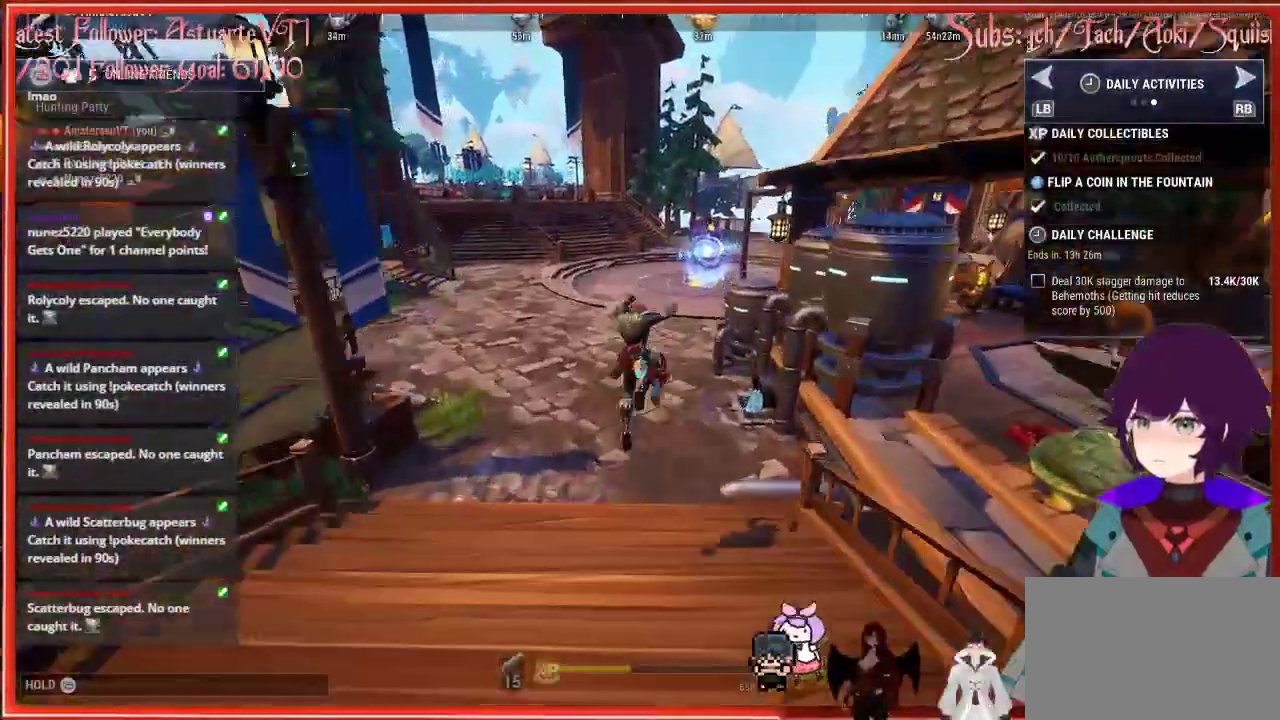
{"buttons": ["R2"], "left_stick": "up", "right_stick": "center", "events": [[83, "A", "up"]]}